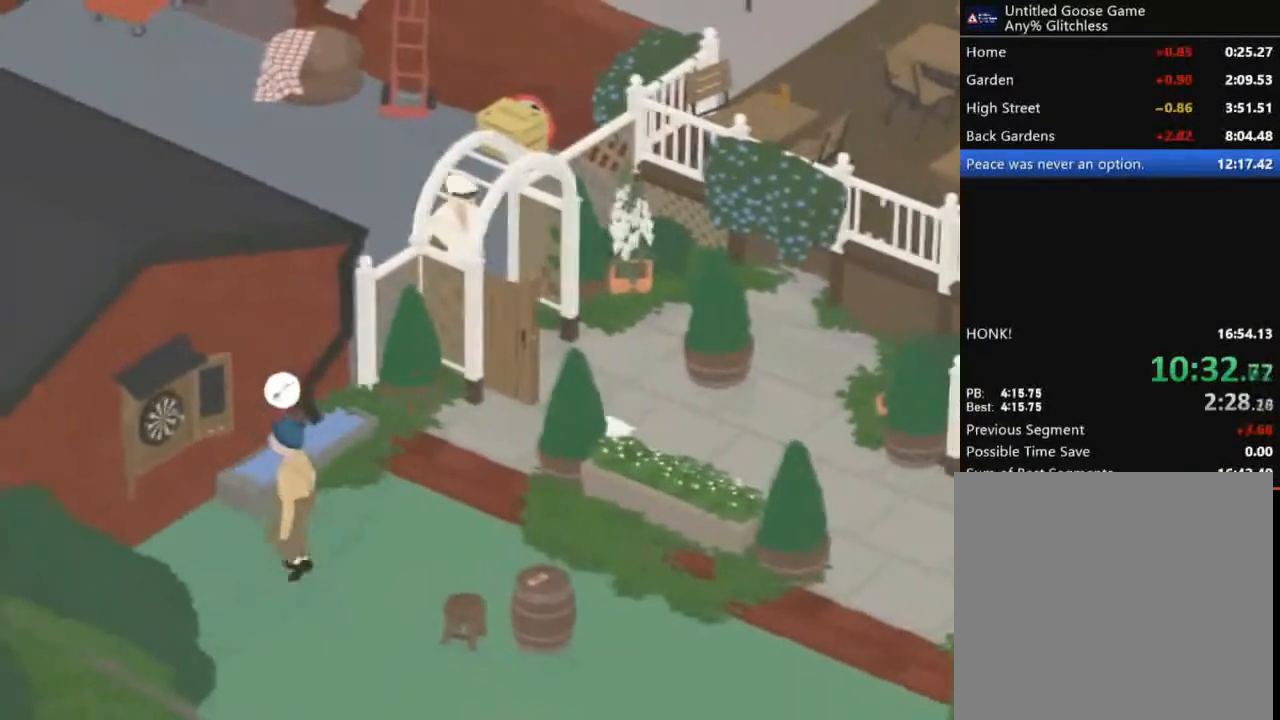
Gameplay with a controller (Xbox layout); each line is a JSON object with the inputs held at the frame after it. "events" lists button and stick changes between this image and that frame as [ms after this image, input, new state], when the widget could be followed in between. Not read: L2 R2 R3 right_stick.
{"buttons": [], "left_stick": "center", "events": []}
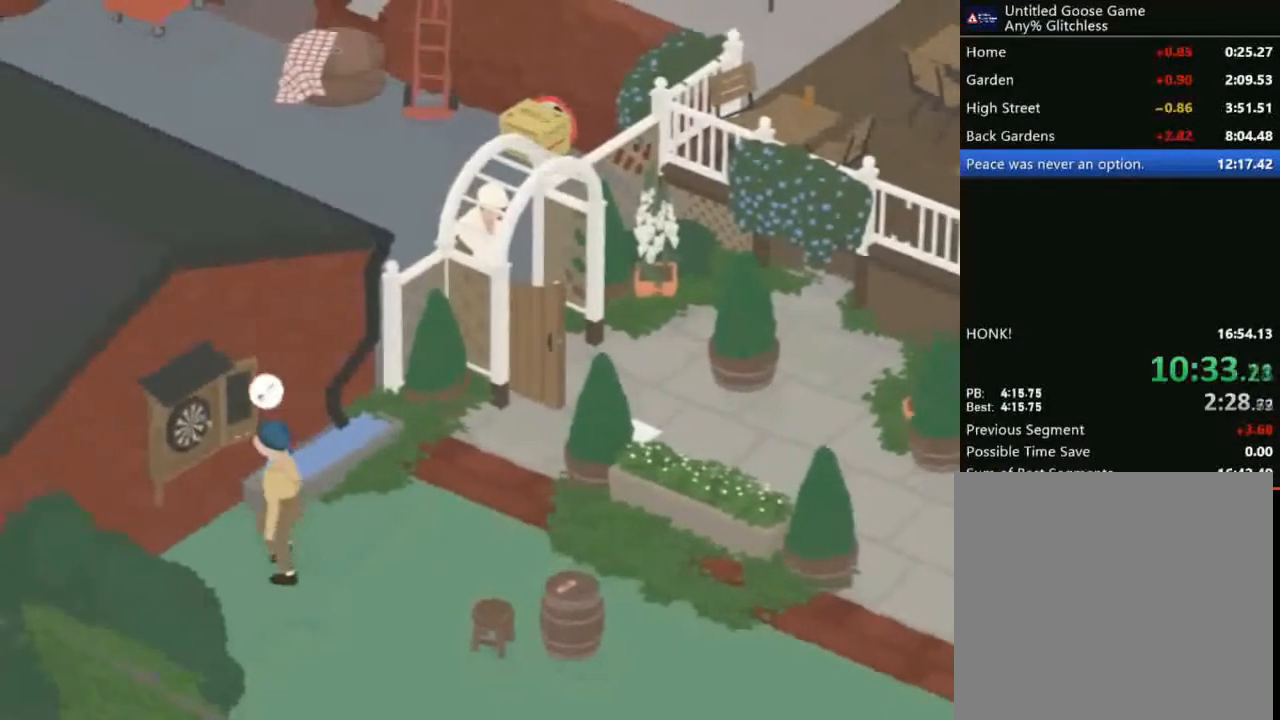
{"buttons": [], "left_stick": "center", "events": []}
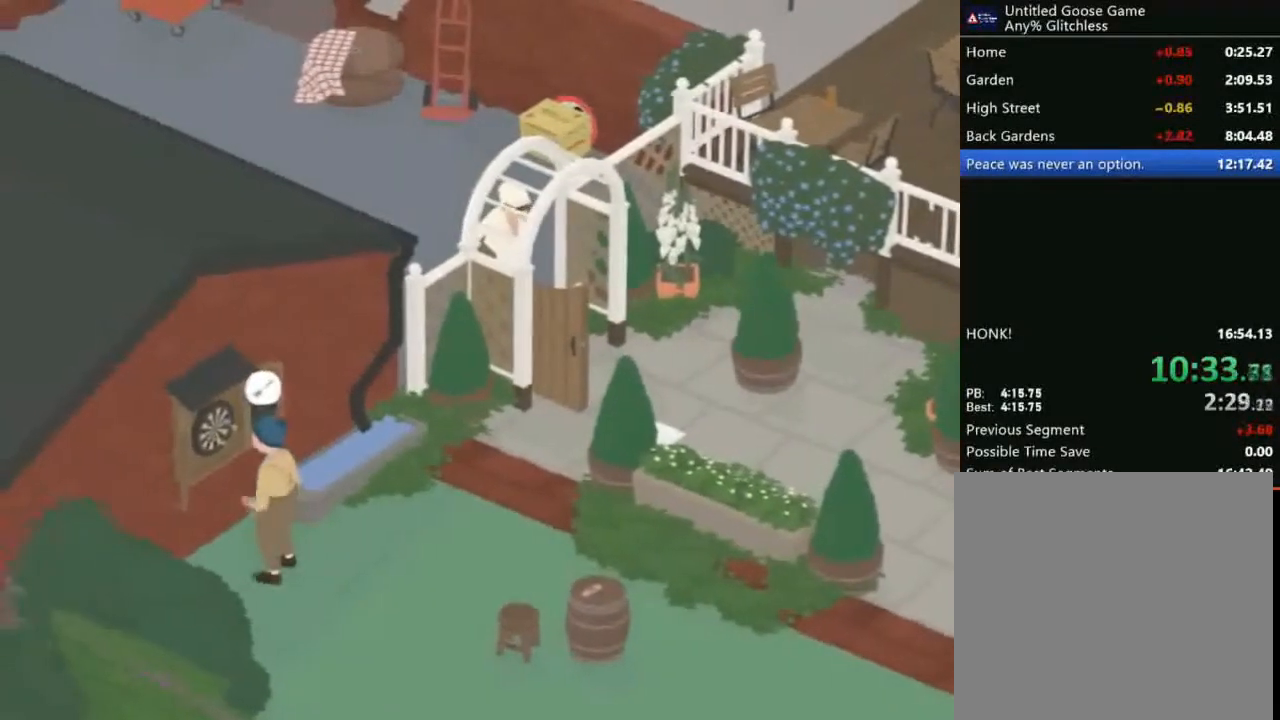
{"buttons": [], "left_stick": "down", "events": [[400, "left_stick", "down"]]}
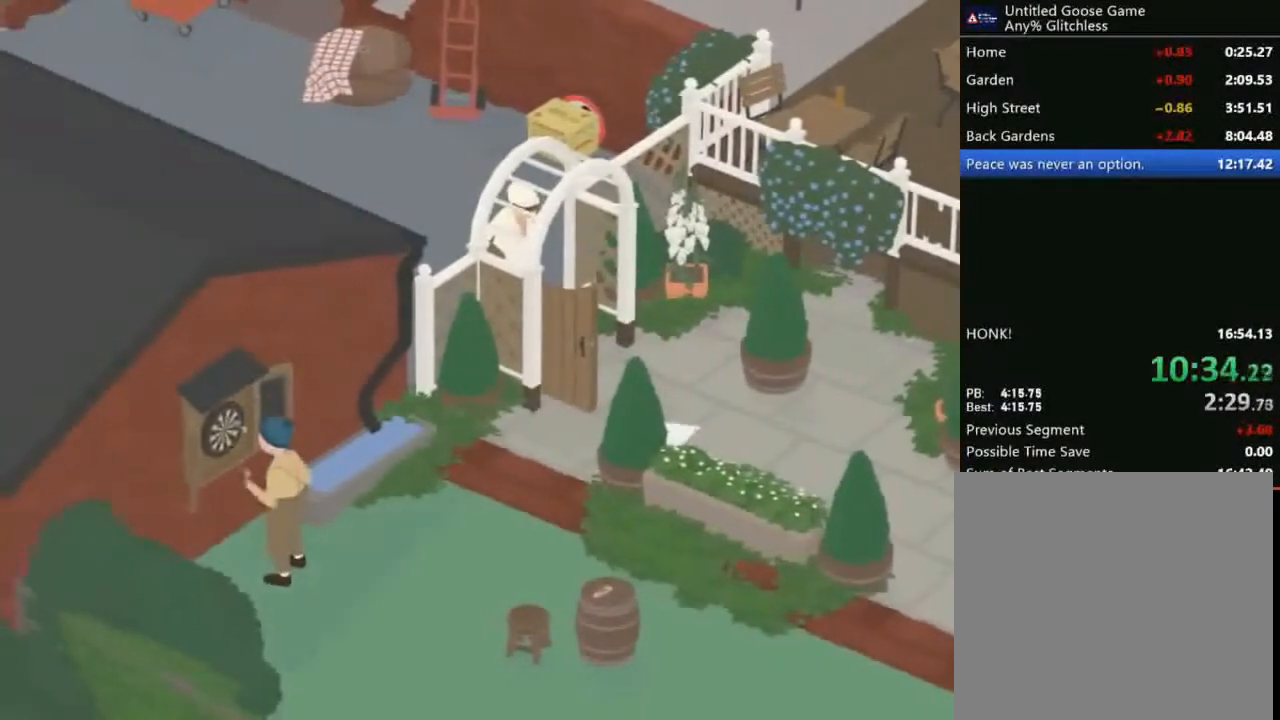
{"buttons": [], "left_stick": "down", "events": [[67, "left_stick", "down-right"], [468, "left_stick", "down"]]}
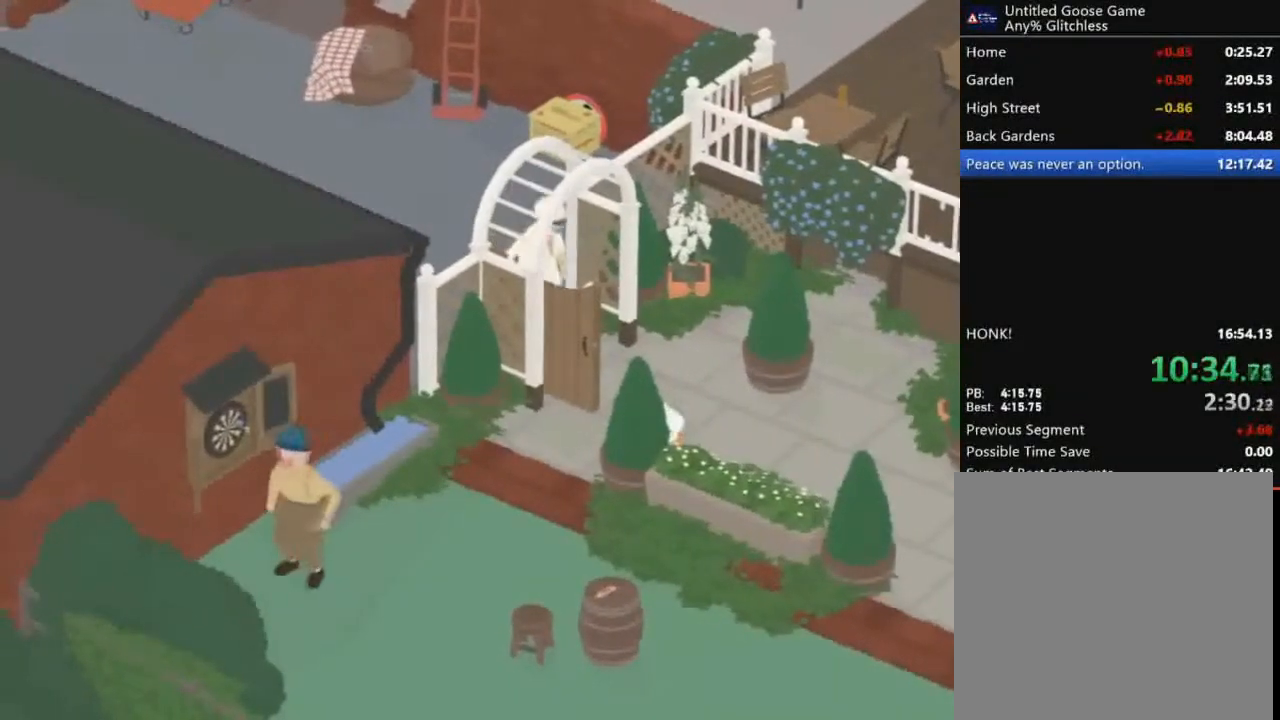
{"buttons": [], "left_stick": "center", "events": [[100, "left_stick", "center"]]}
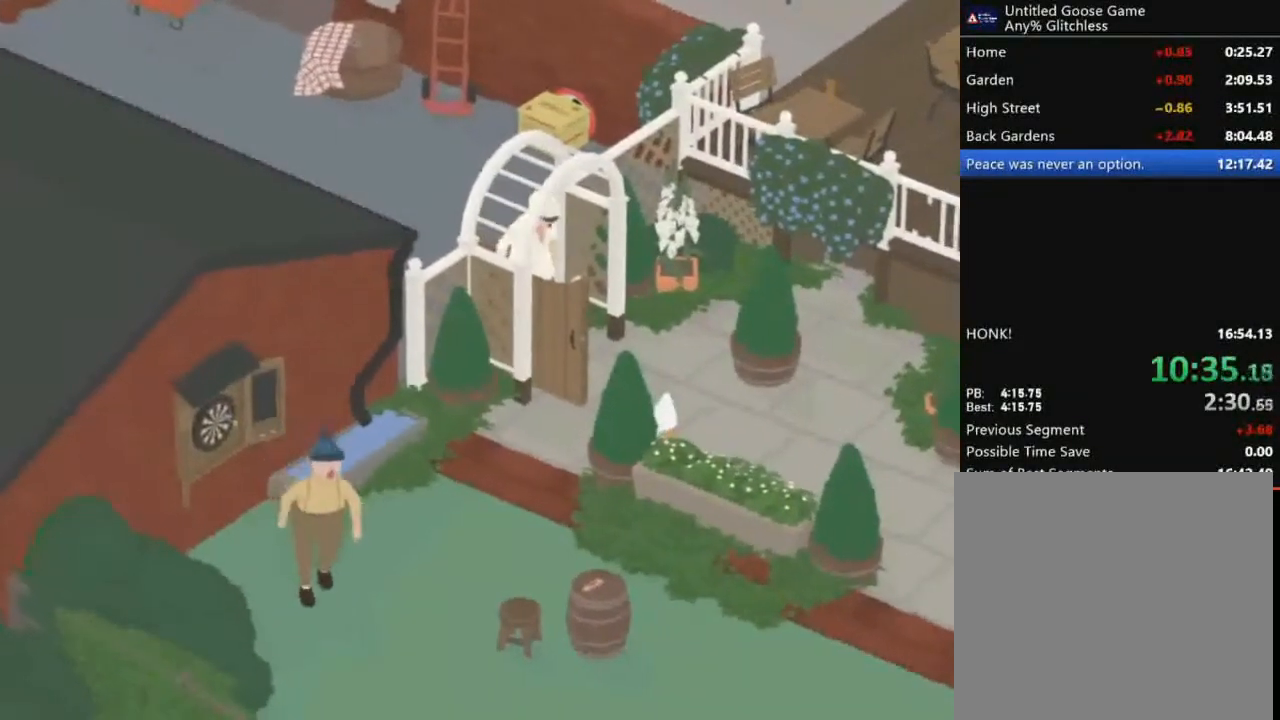
{"buttons": [], "left_stick": "center", "events": []}
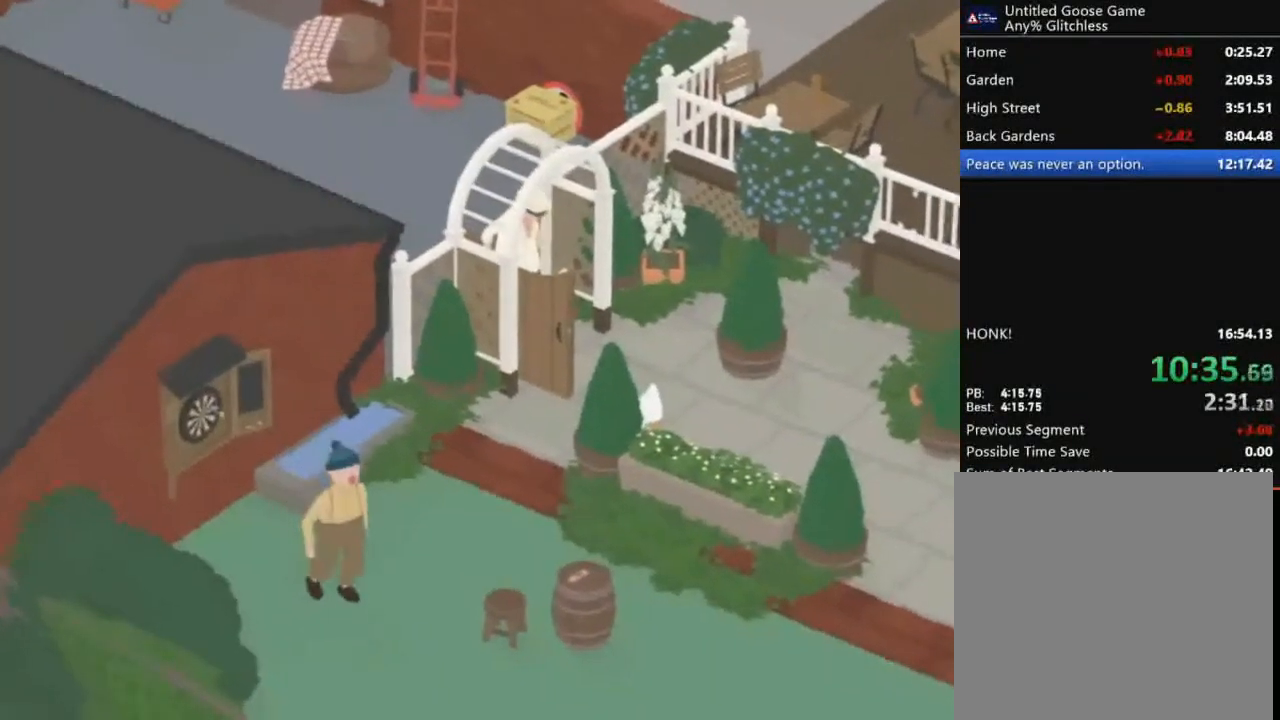
{"buttons": [], "left_stick": "center", "events": []}
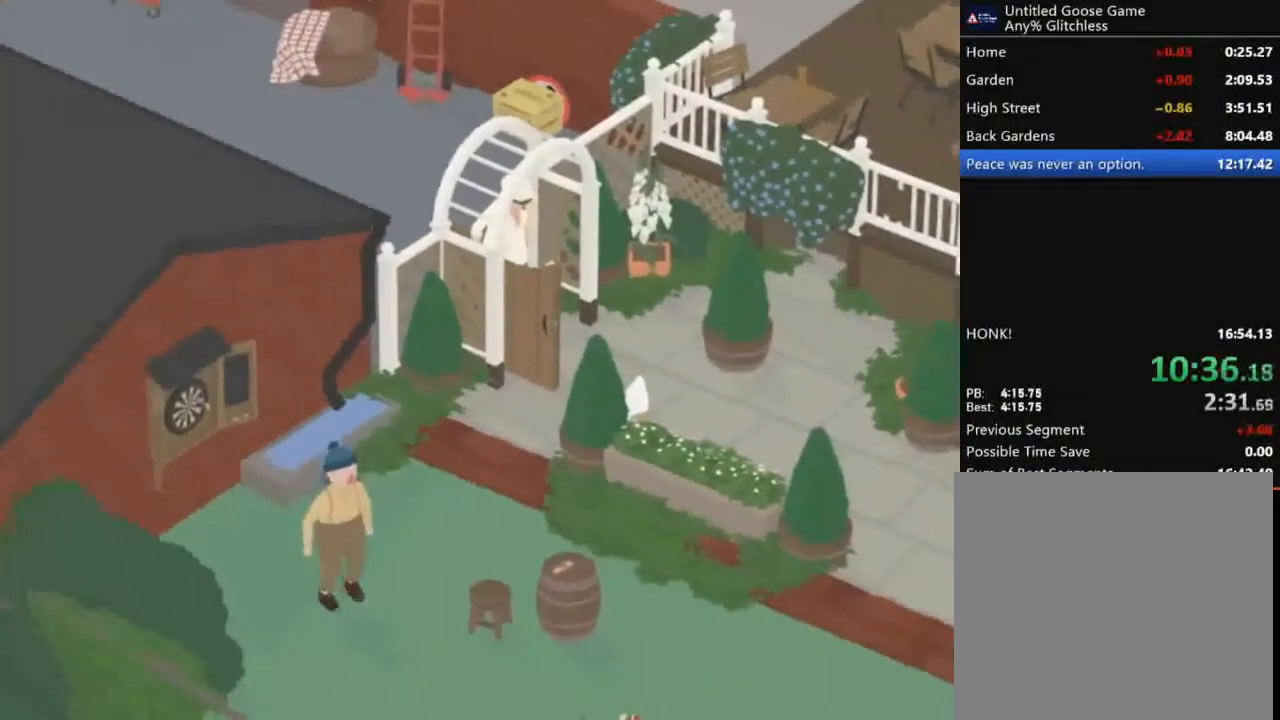
{"buttons": [], "left_stick": "left", "events": [[467, "left_stick", "left"]]}
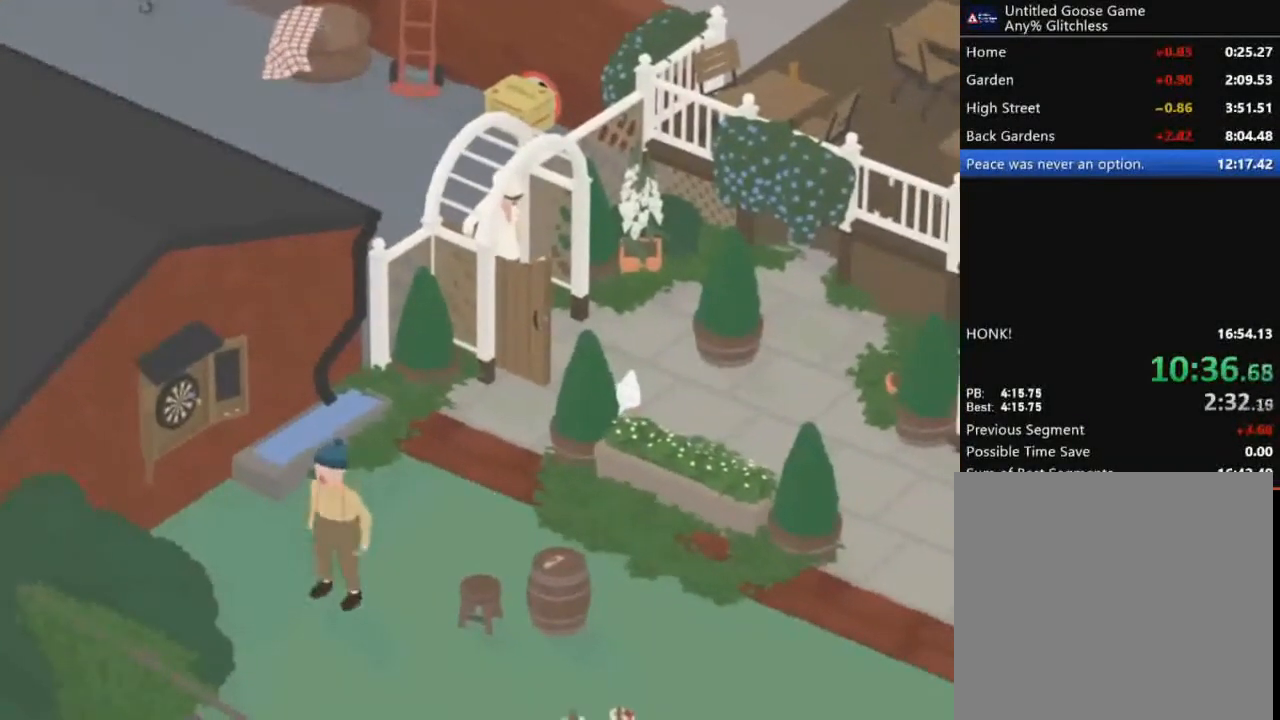
{"buttons": [], "left_stick": "left", "events": []}
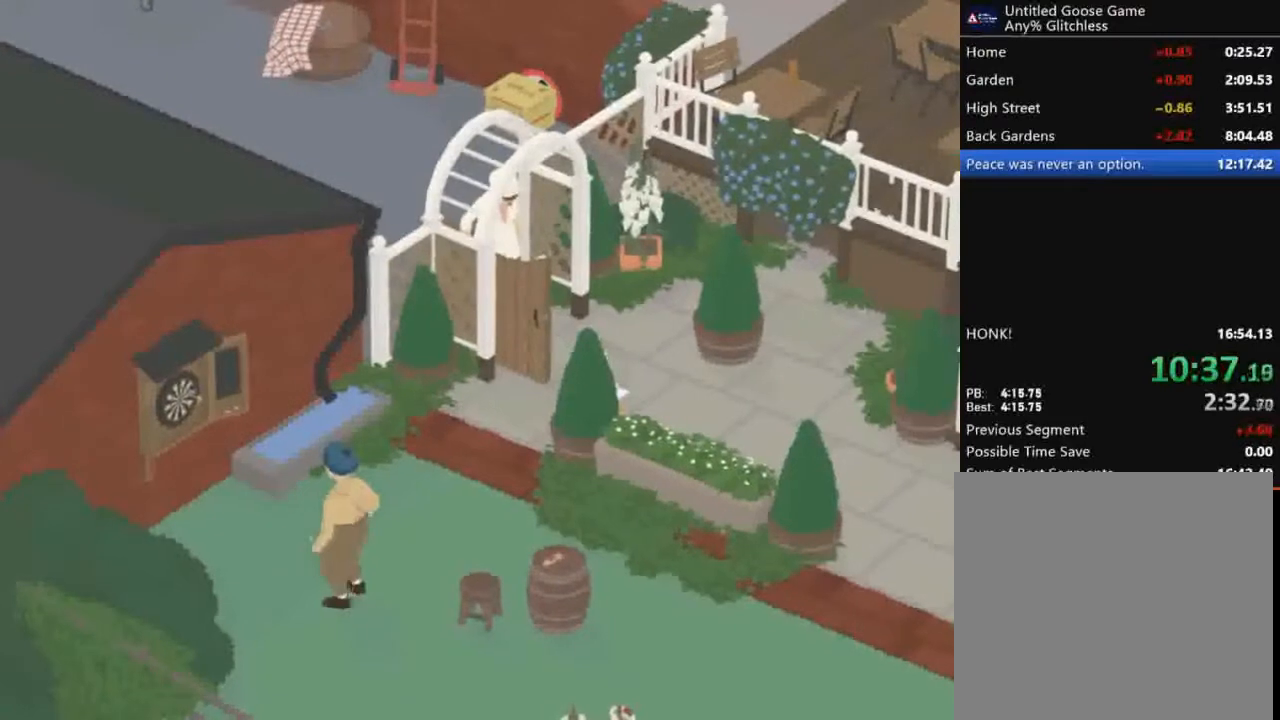
{"buttons": [], "left_stick": "down-left", "events": [[300, "left_stick", "down-left"]]}
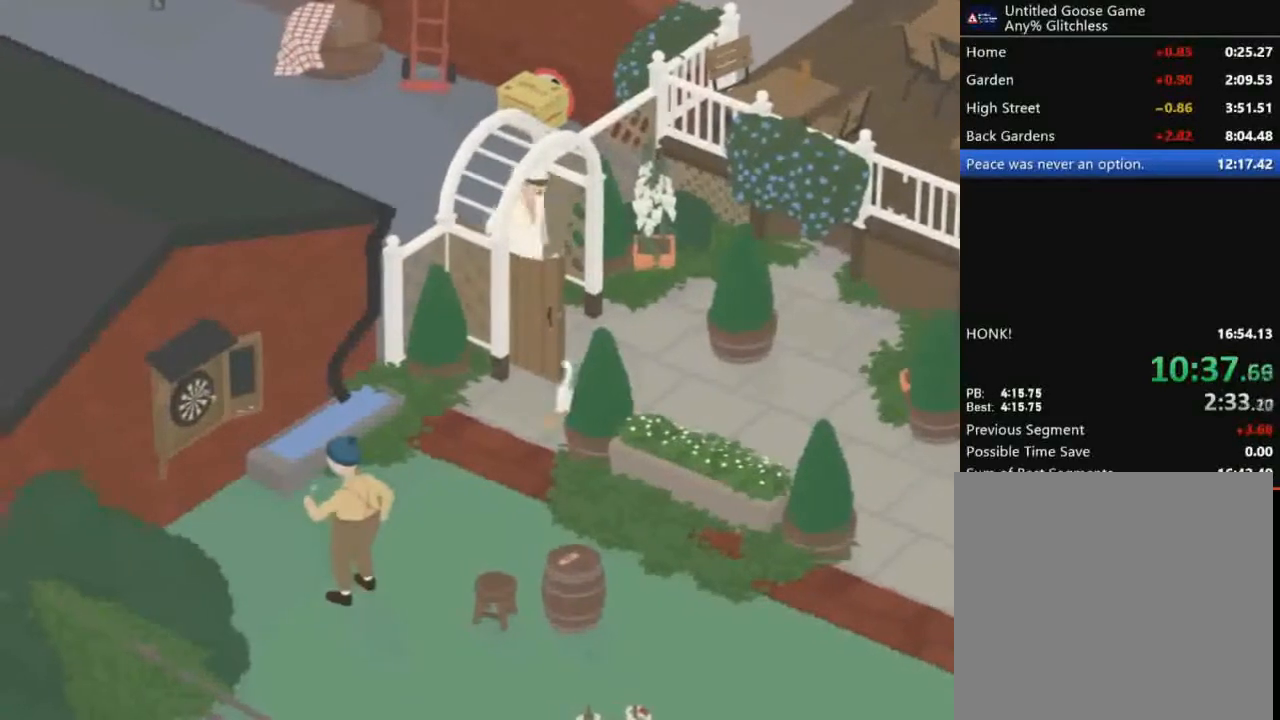
{"buttons": [], "left_stick": "center", "events": [[500, "left_stick", "center"]]}
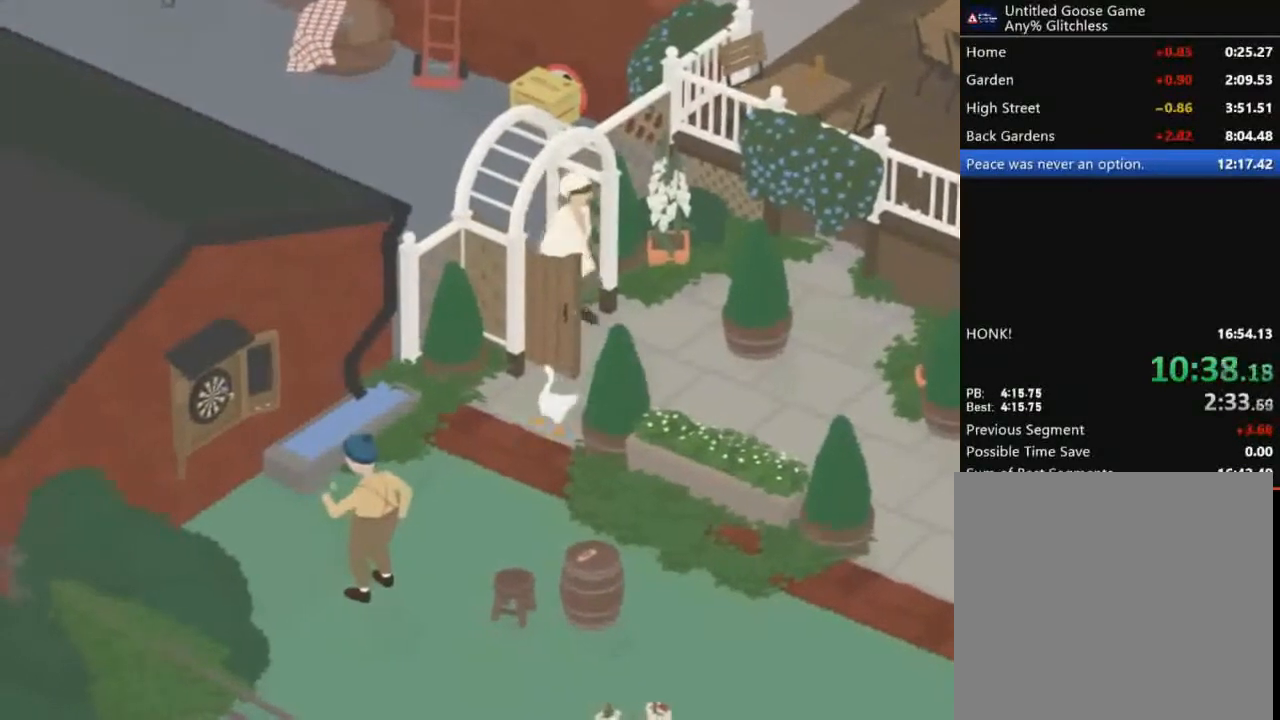
{"buttons": [], "left_stick": "center", "events": []}
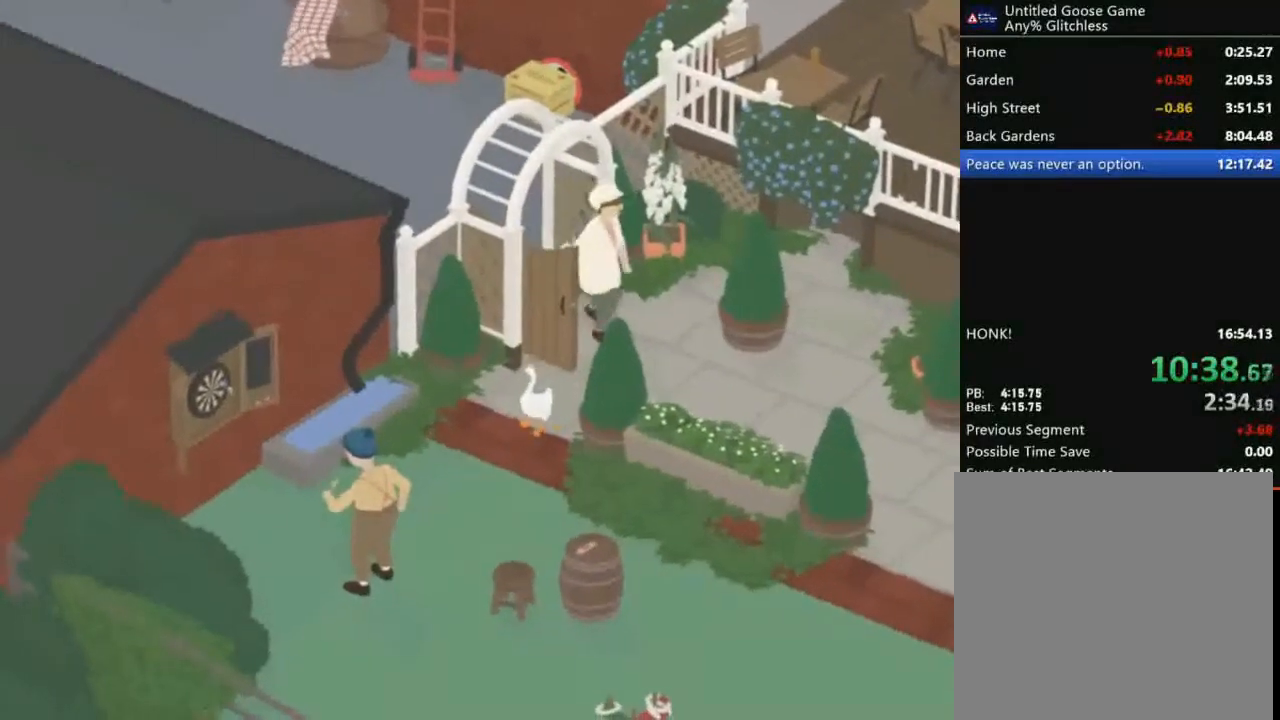
{"buttons": [], "left_stick": "center", "events": [[100, "left_stick", "down"], [367, "left_stick", "center"]]}
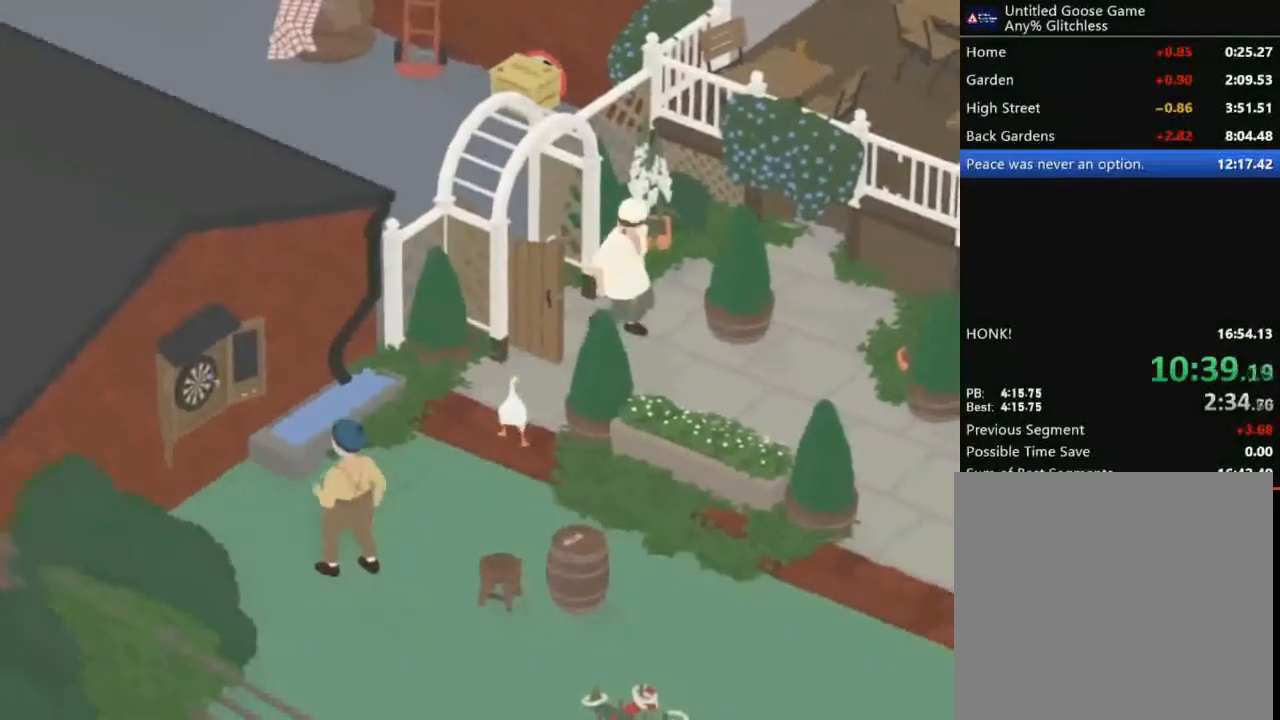
{"buttons": [], "left_stick": "center", "events": []}
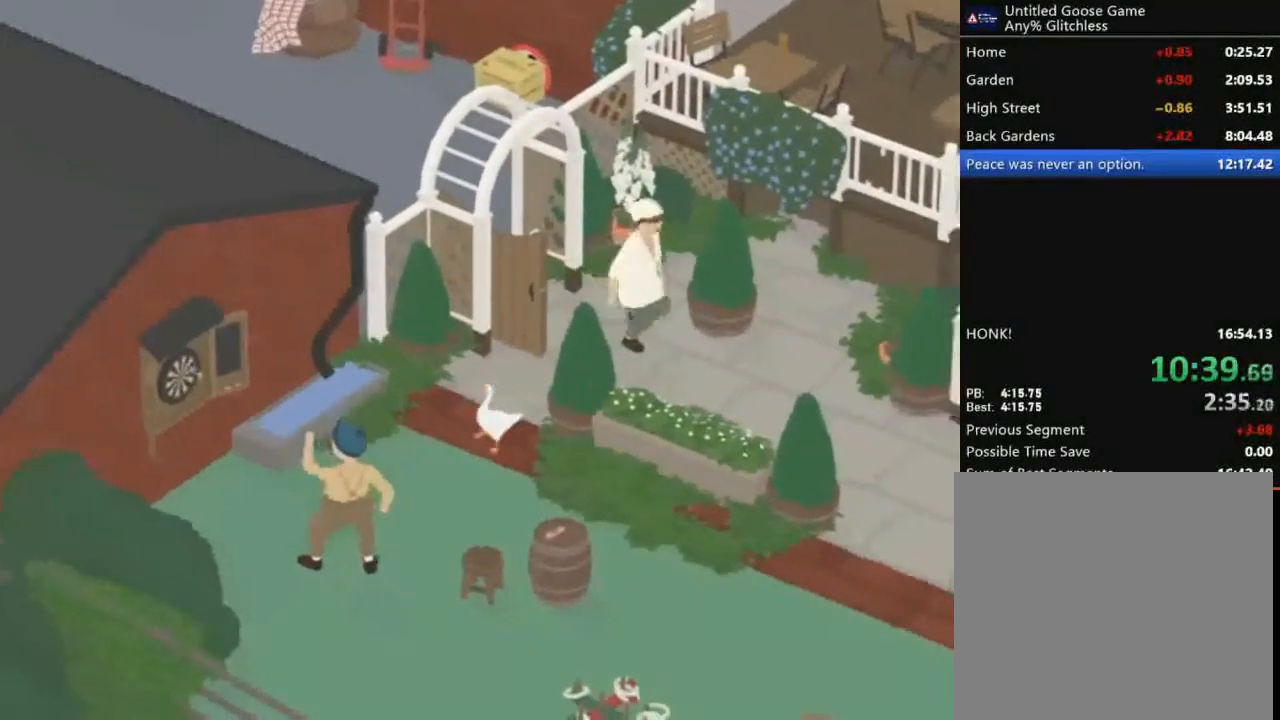
{"buttons": [], "left_stick": "up-right", "events": [[66, "left_stick", "up"], [133, "left_stick", "up-right"]]}
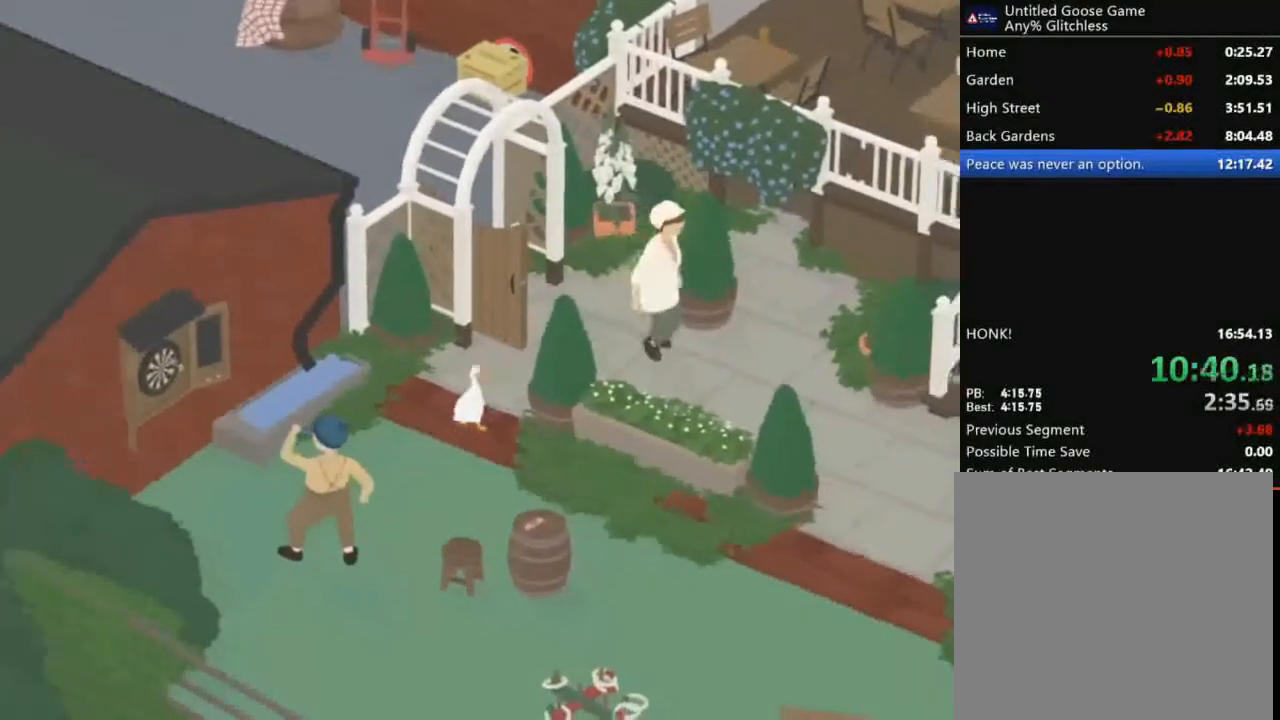
{"buttons": [], "left_stick": "center", "events": [[133, "A", "down"], [334, "A", "up"], [501, "left_stick", "center"]]}
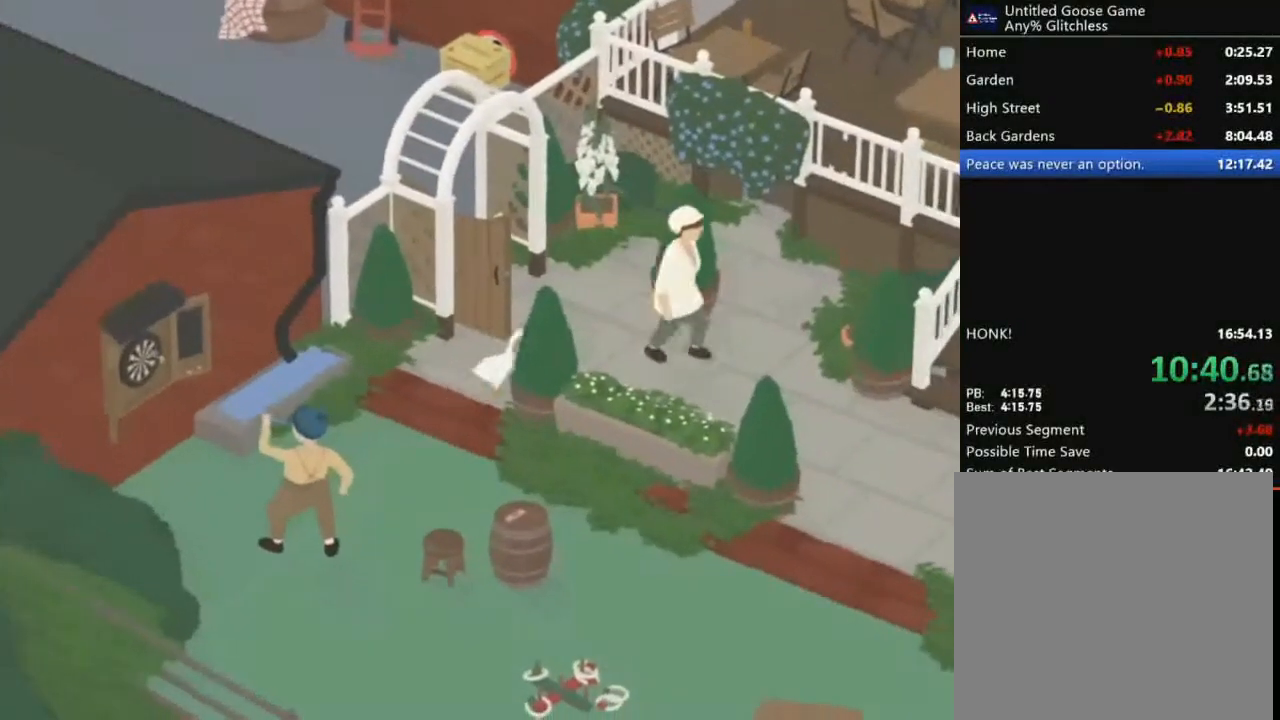
{"buttons": [], "left_stick": "left", "events": [[266, "left_stick", "left"]]}
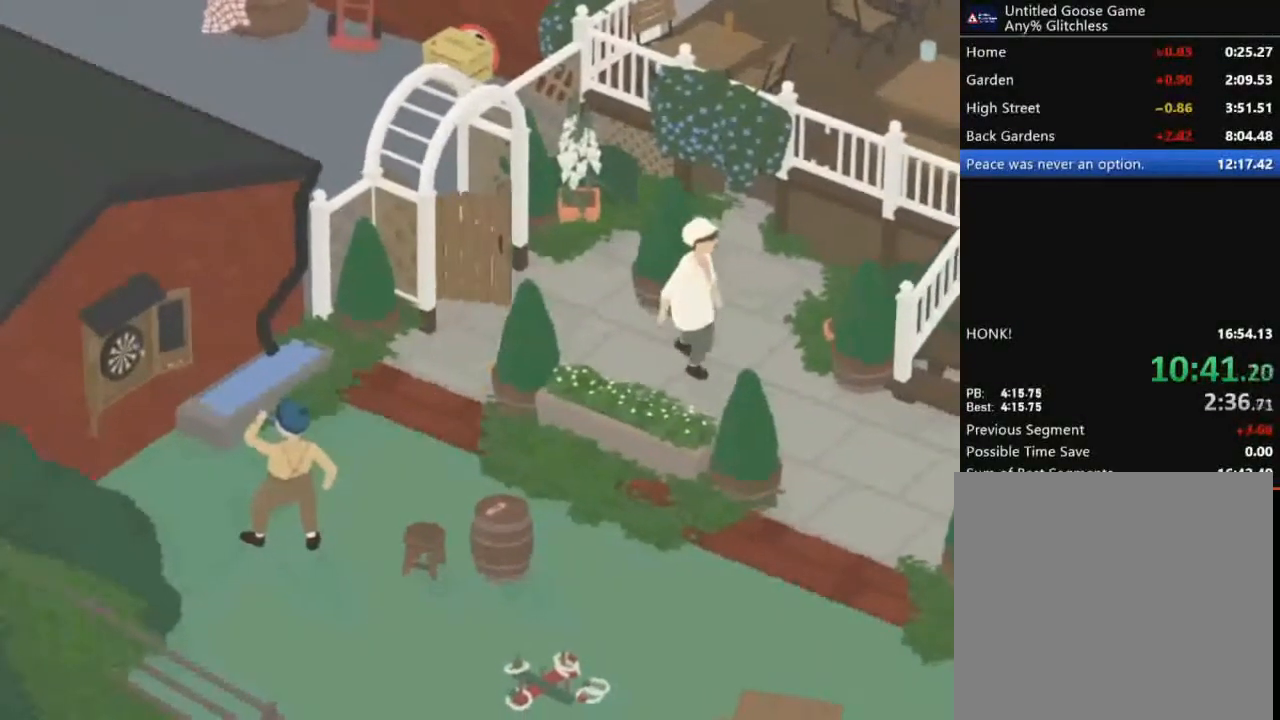
{"buttons": [], "left_stick": "center", "events": [[300, "left_stick", "center"]]}
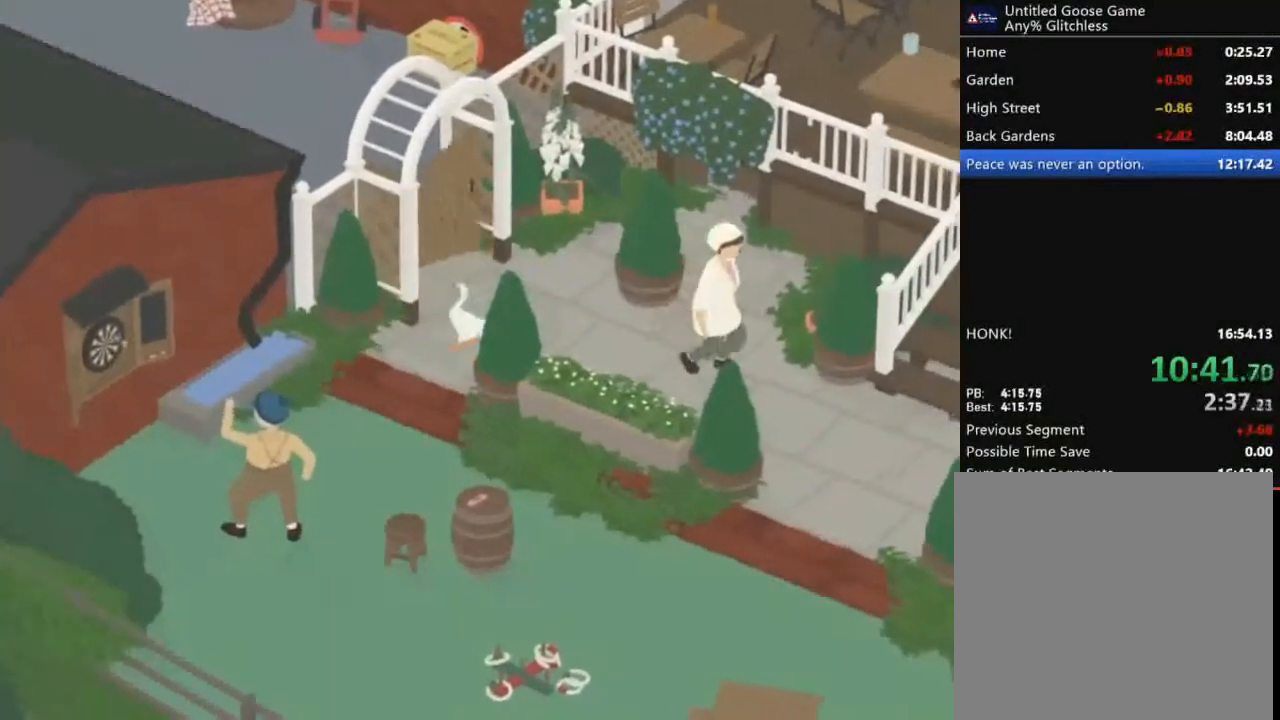
{"buttons": [], "left_stick": "center", "events": []}
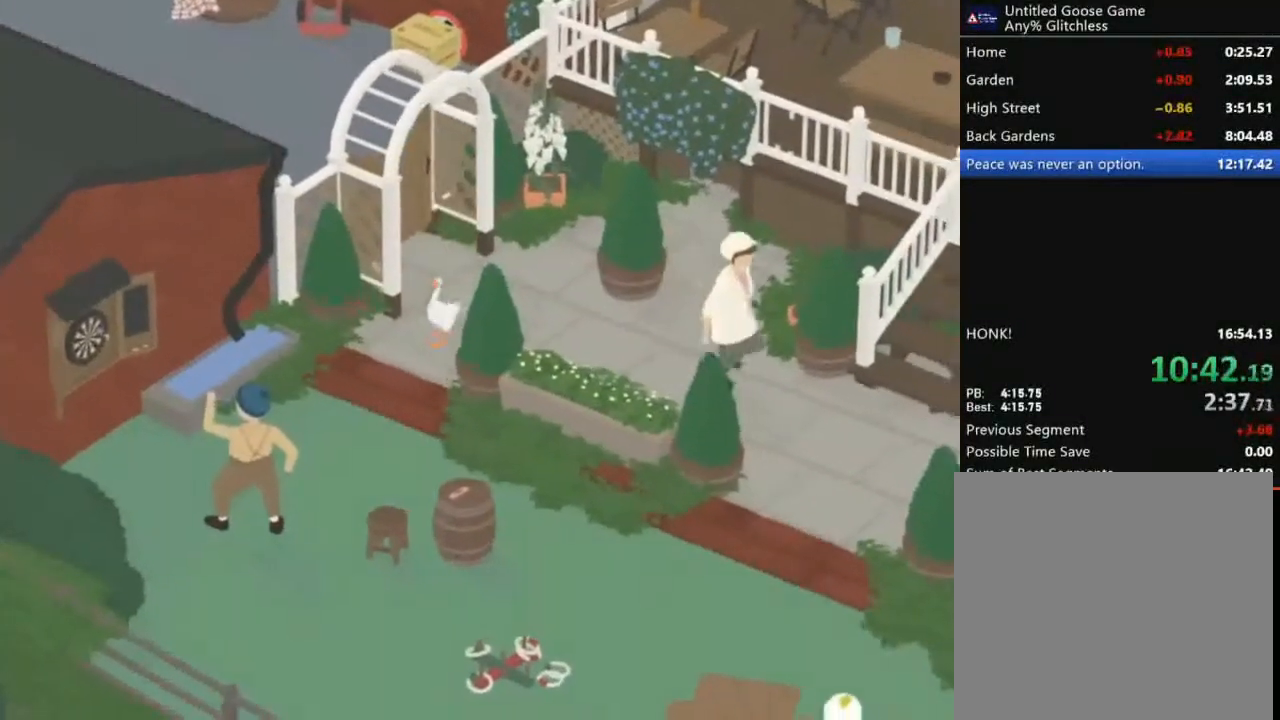
{"buttons": [], "left_stick": "center", "events": []}
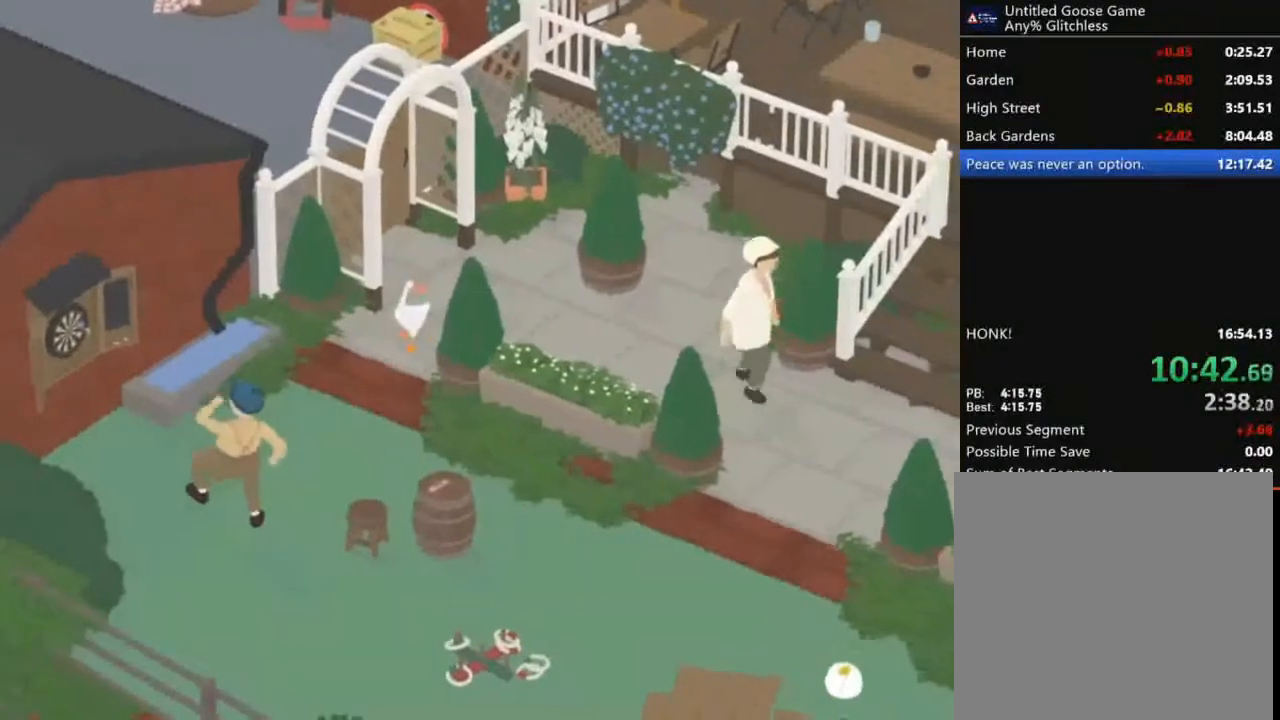
{"buttons": ["A"], "left_stick": "right", "events": [[66, "X", "down"], [200, "X", "up"], [200, "left_stick", "right"], [333, "A", "down"]]}
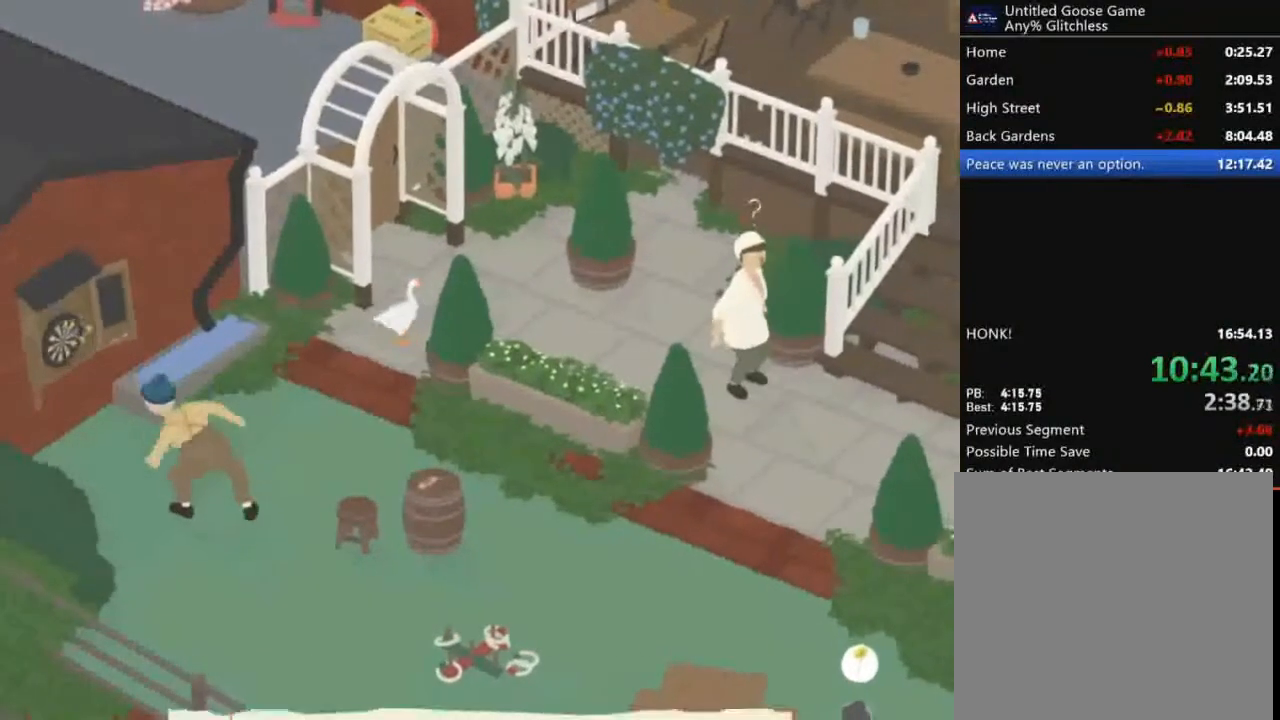
{"buttons": ["A"], "left_stick": "down-right", "events": [[300, "left_stick", "down-right"], [367, "A", "up"], [501, "A", "down"]]}
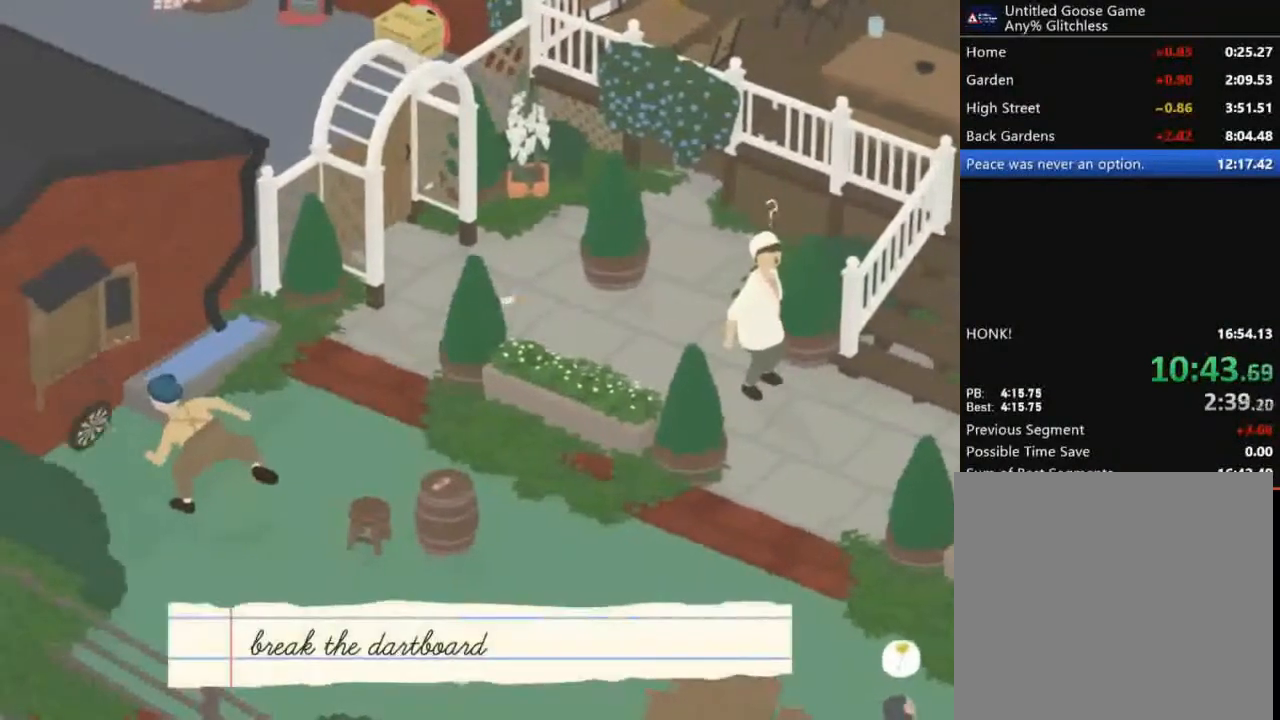
{"buttons": ["A"], "left_stick": "down-right", "events": []}
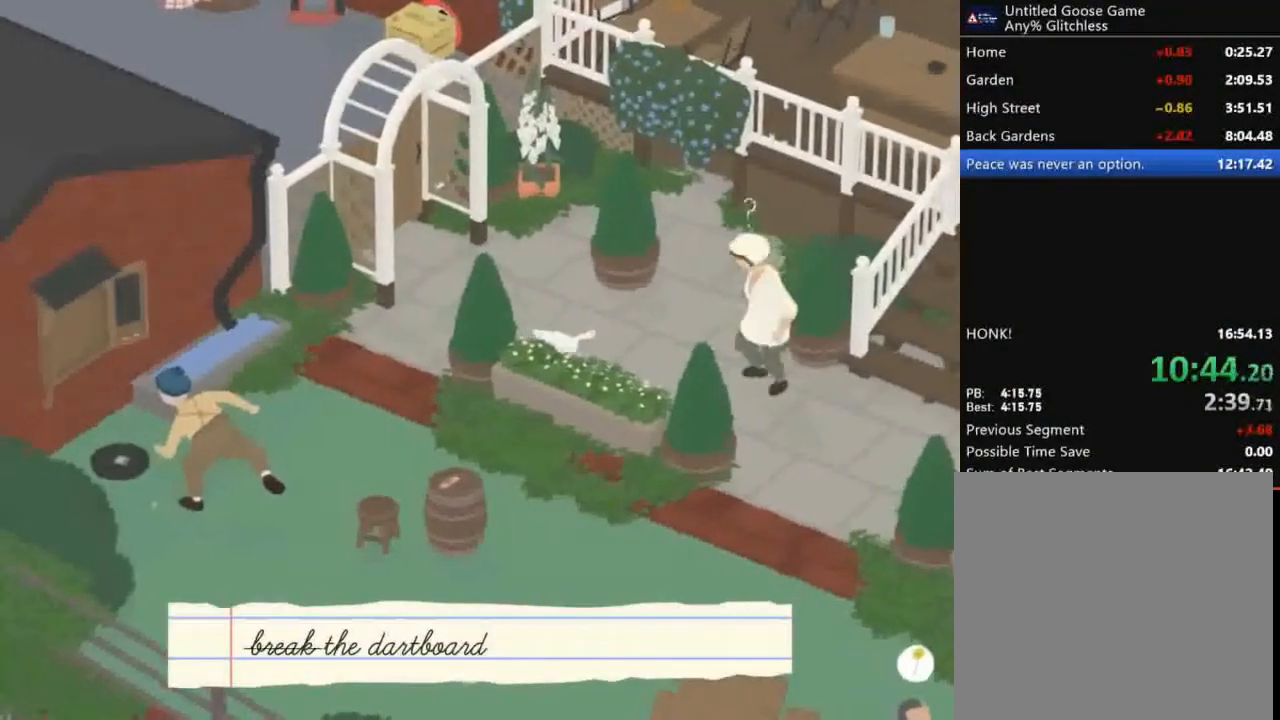
{"buttons": ["A"], "left_stick": "down-right", "events": []}
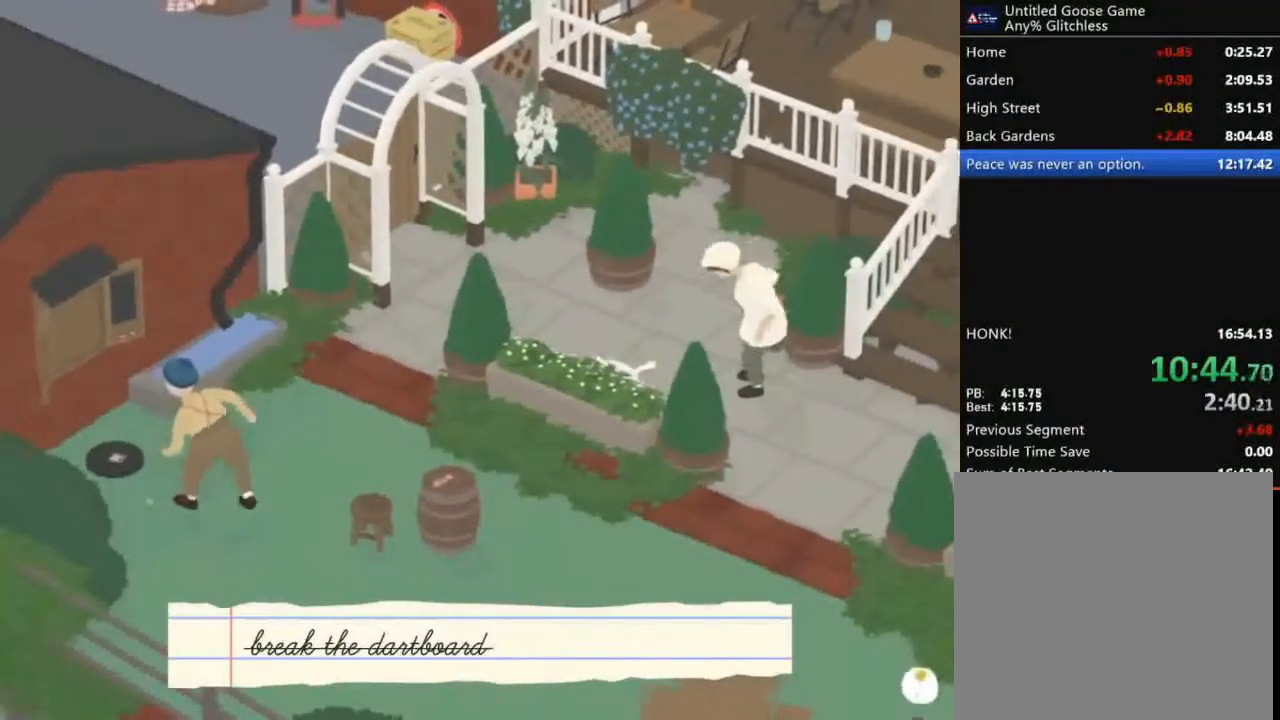
{"buttons": ["A"], "left_stick": "down-right", "events": []}
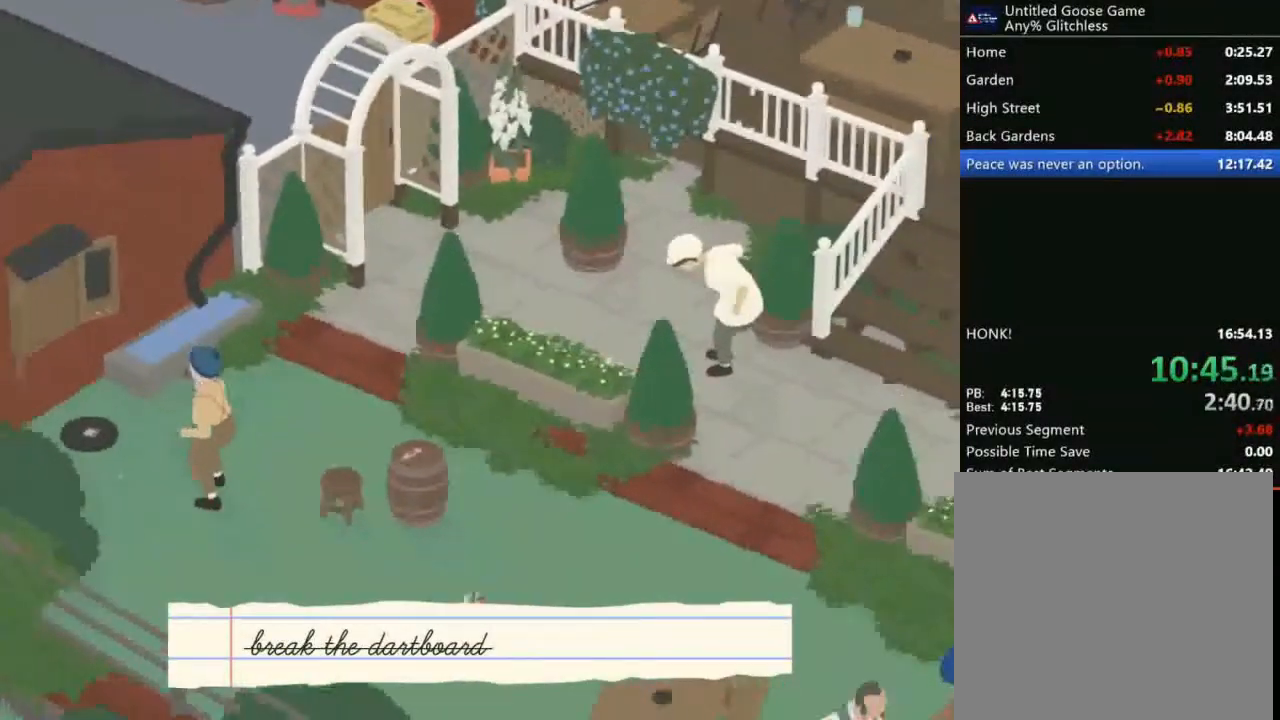
{"buttons": [], "left_stick": "right", "events": [[134, "left_stick", "right"], [300, "A", "up"]]}
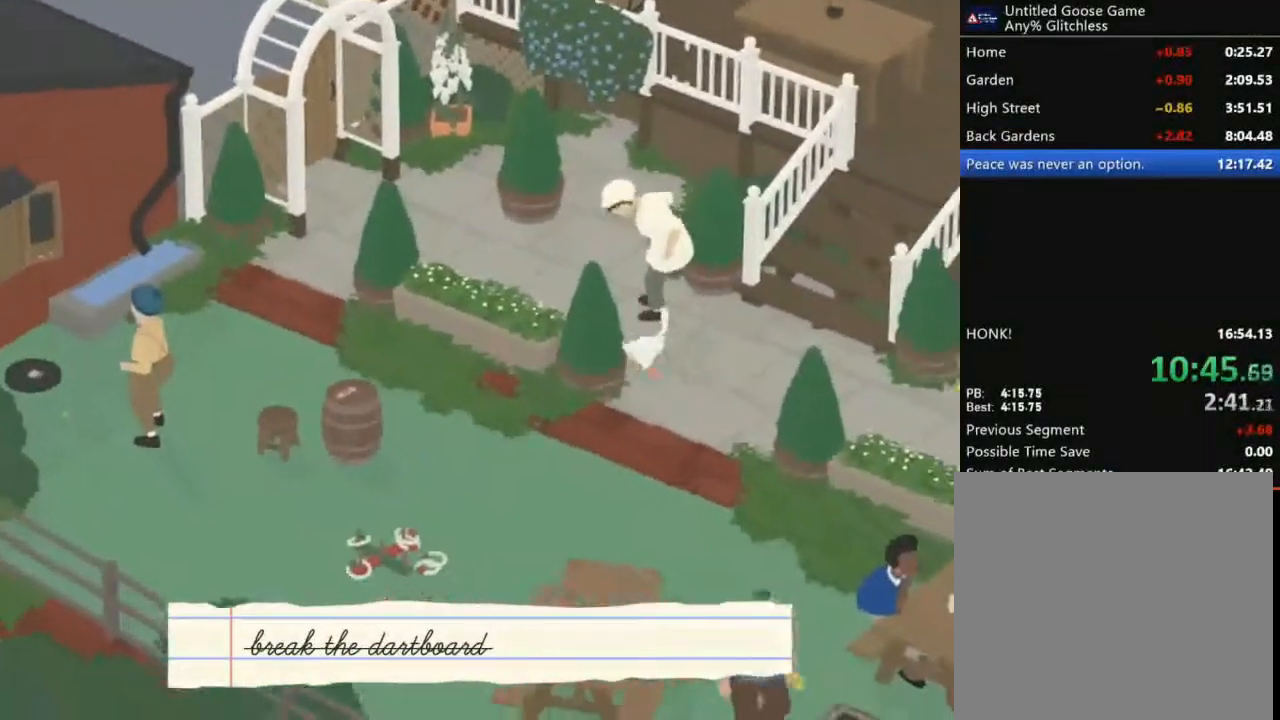
{"buttons": [], "left_stick": "right"}
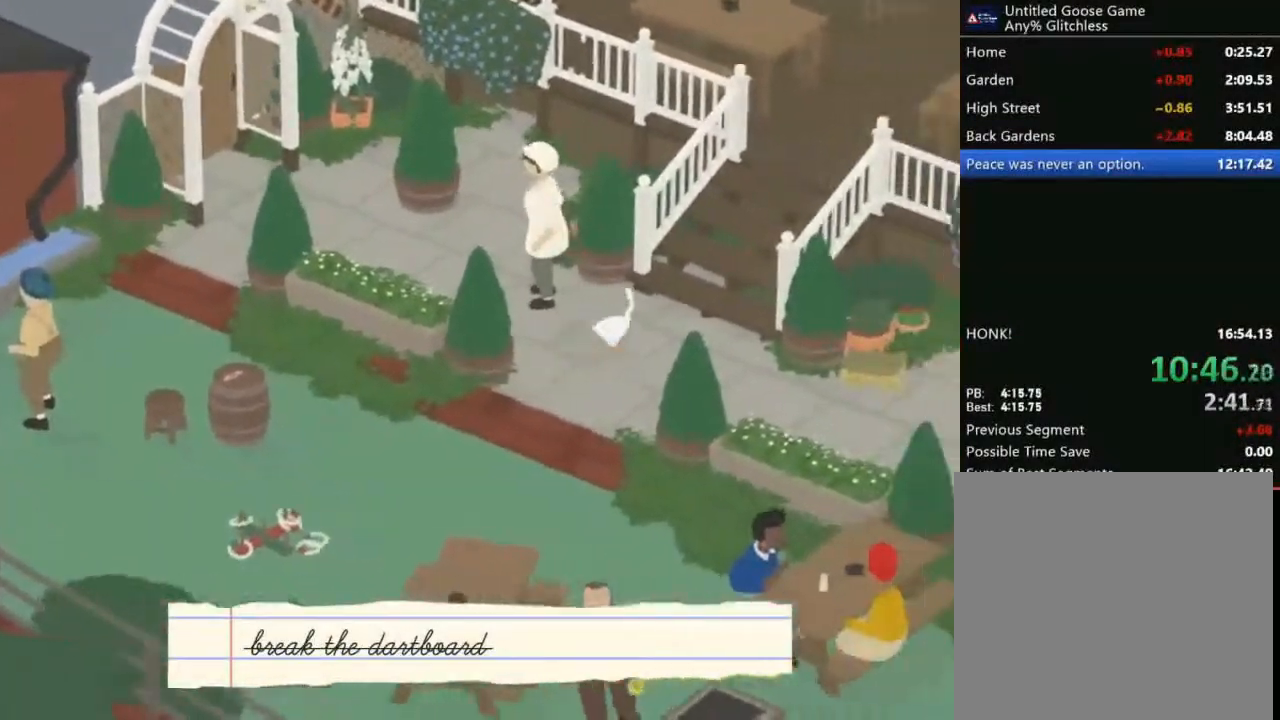
{"buttons": ["A"], "left_stick": "up-right"}
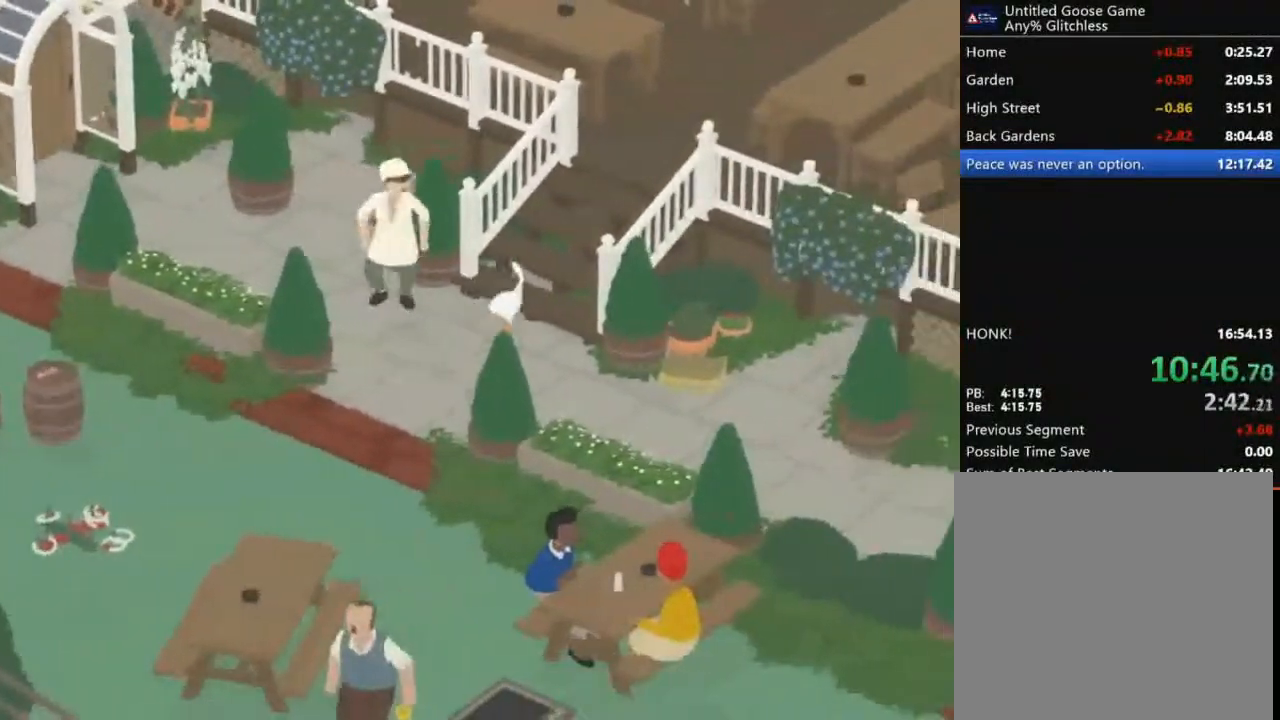
{"buttons": ["A"], "left_stick": "up-right", "events": [[266, "A", "up"], [367, "A", "down"]]}